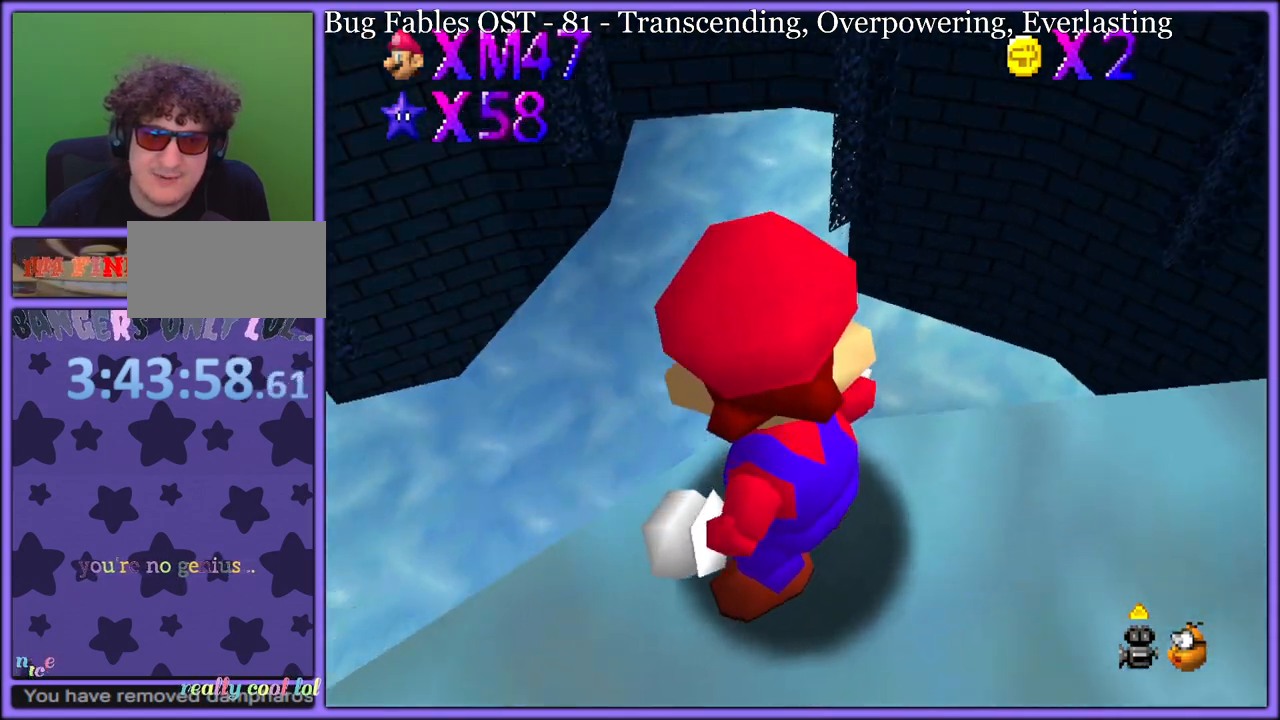
Gameplay with a controller (Nintendo layout); each line is a JSON object with the inputs held at the frame after it. "button_events" lists button changes between this image and that frame as [ms after this image, input, new state], when the widget could be followed in between (sticks are given only as held states). Not read: L1 L3 R3.
{"buttons": [], "left_stick": "center", "button_events": []}
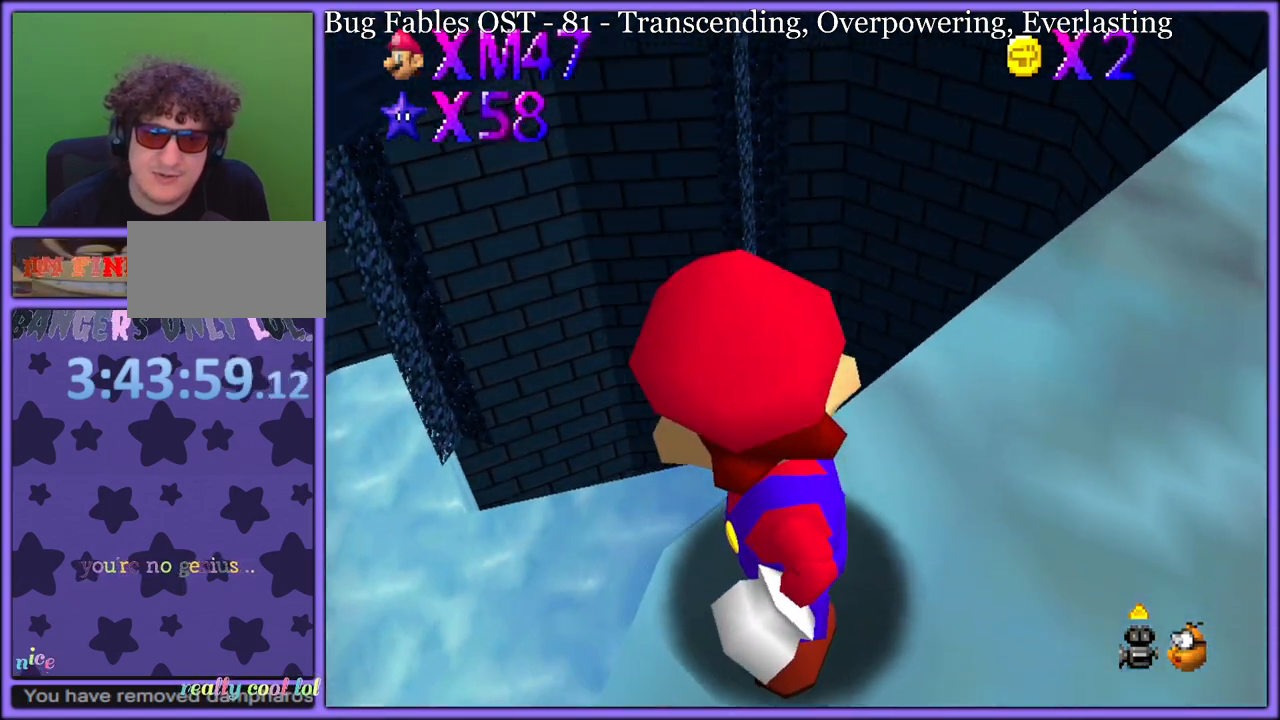
{"buttons": [], "left_stick": "center", "button_events": [[250, "A", "down"], [350, "A", "up"]]}
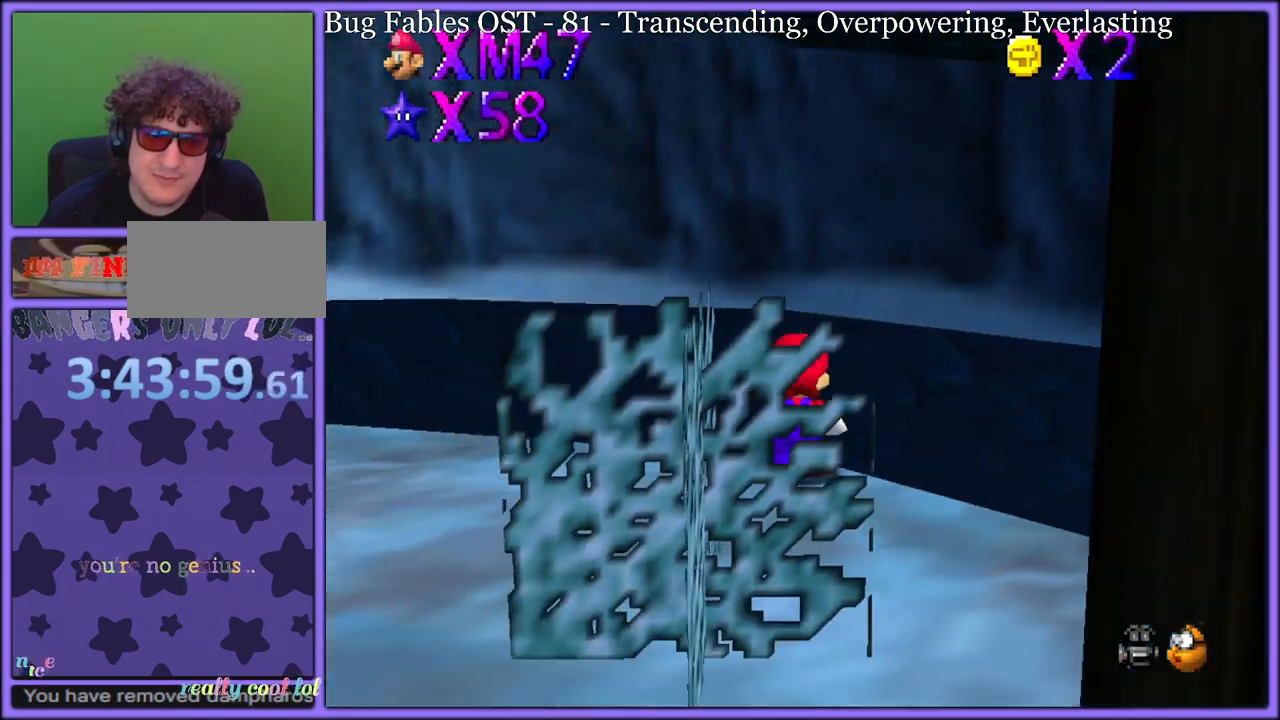
{"buttons": [], "left_stick": "center", "button_events": [[83, "C_LEFT", "down"], [117, "C_DOWN", "down"], [233, "C_DOWN", "up"], [233, "C_LEFT", "up"], [300, "C_LEFT", "down"], [400, "C_LEFT", "up"]]}
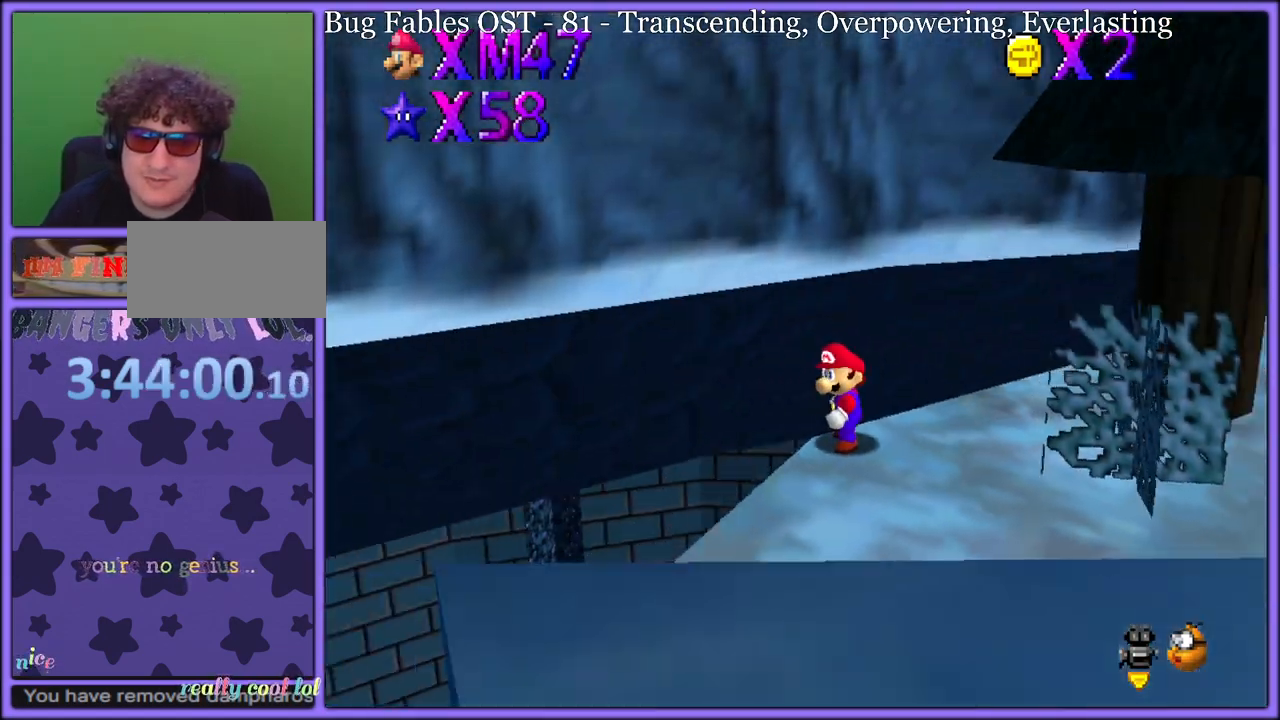
{"buttons": [], "left_stick": "right", "button_events": [[17, "C_LEFT", "down"], [133, "C_LEFT", "up"]]}
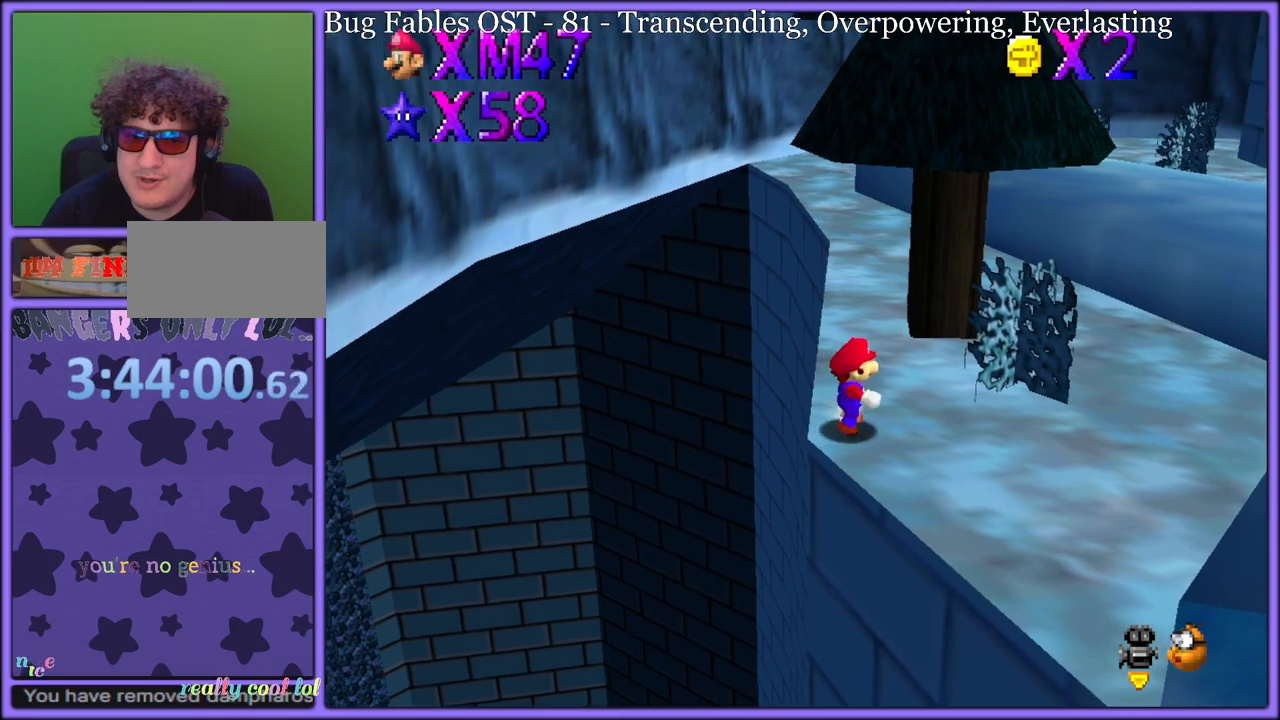
{"buttons": [], "left_stick": "right", "button_events": [[50, "C_LEFT", "down"], [217, "C_LEFT", "up"]]}
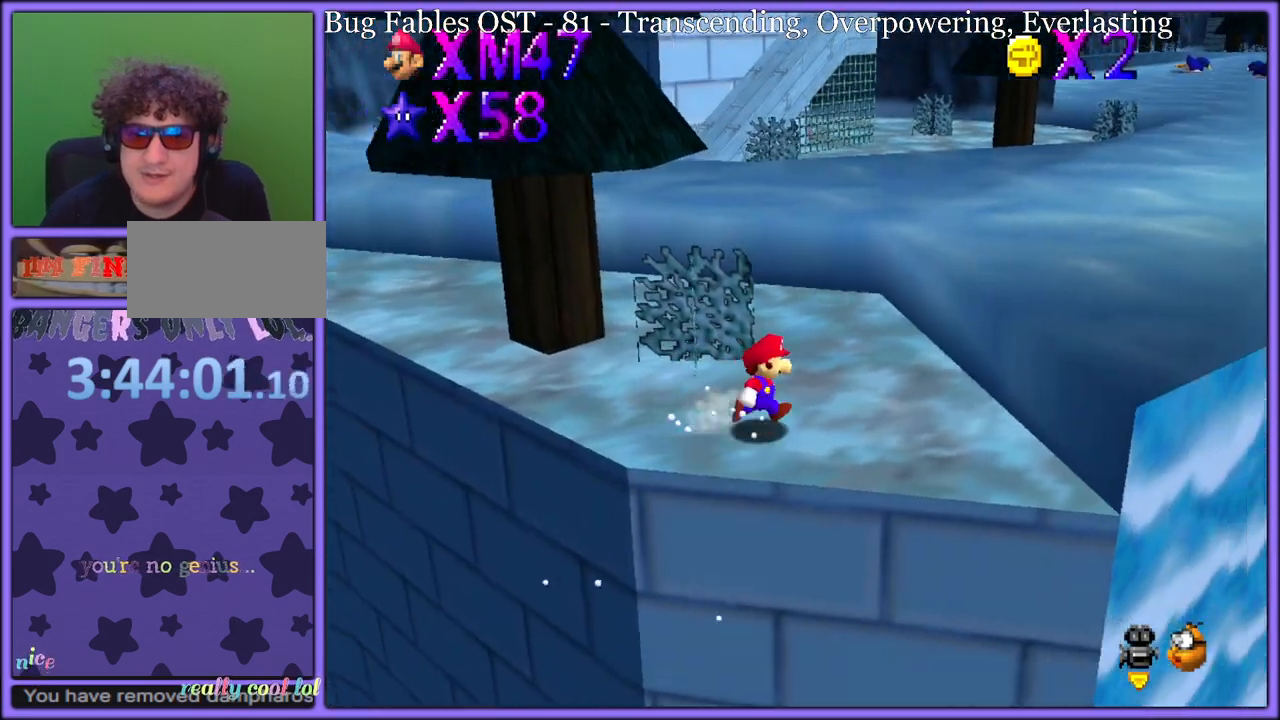
{"buttons": ["A"], "left_stick": "up-right", "button_events": [[350, "A", "down"]]}
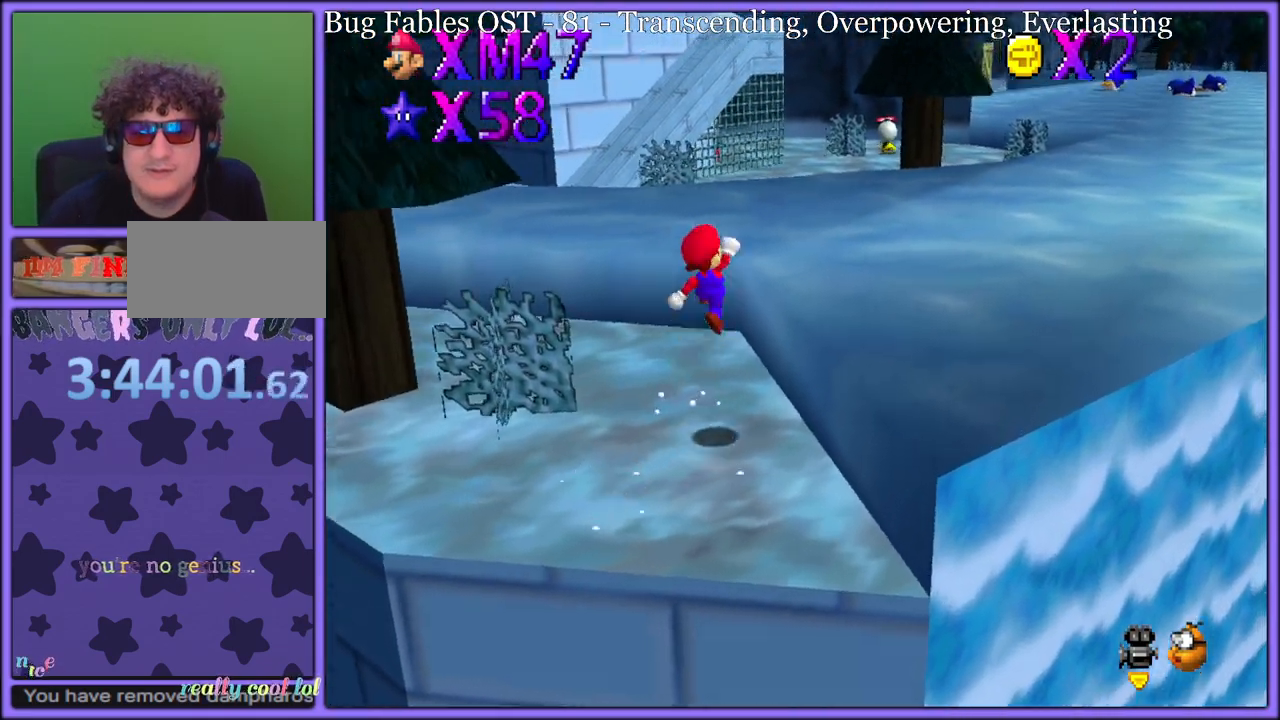
{"buttons": ["A"], "left_stick": "up-right", "button_events": []}
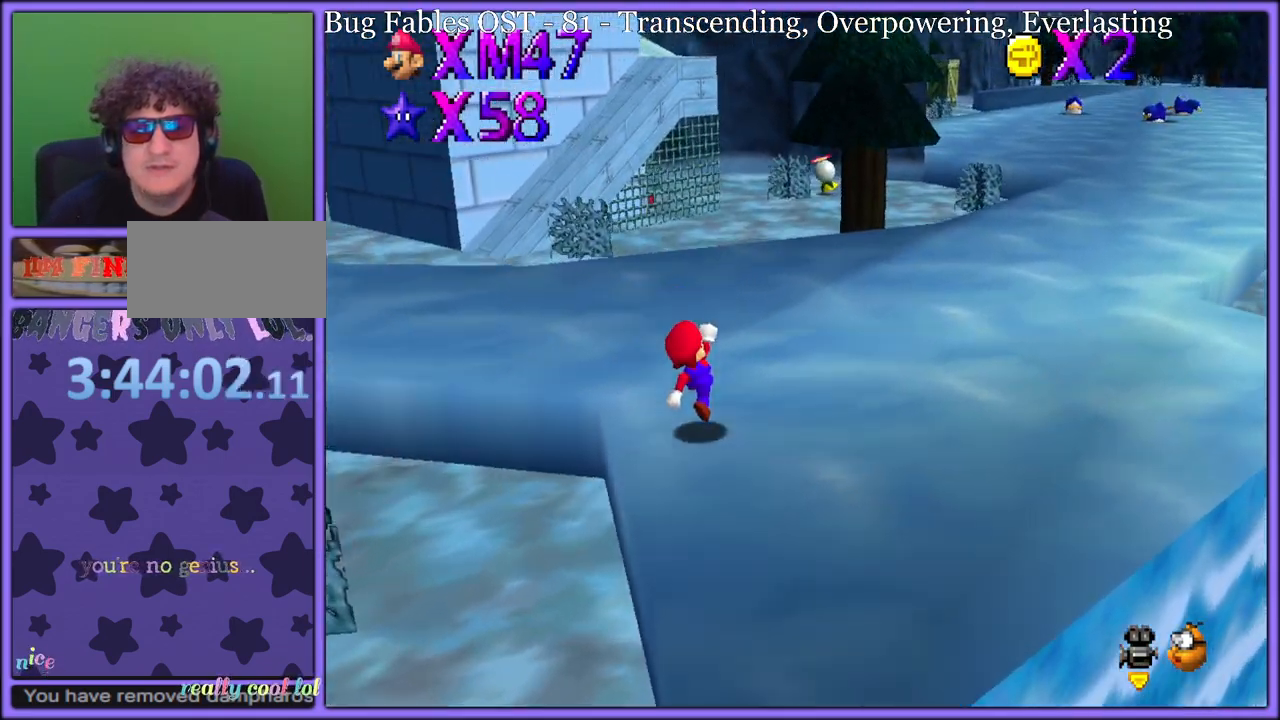
{"buttons": ["B"], "left_stick": "up-right", "button_events": [[233, "A", "up"], [483, "B", "down"]]}
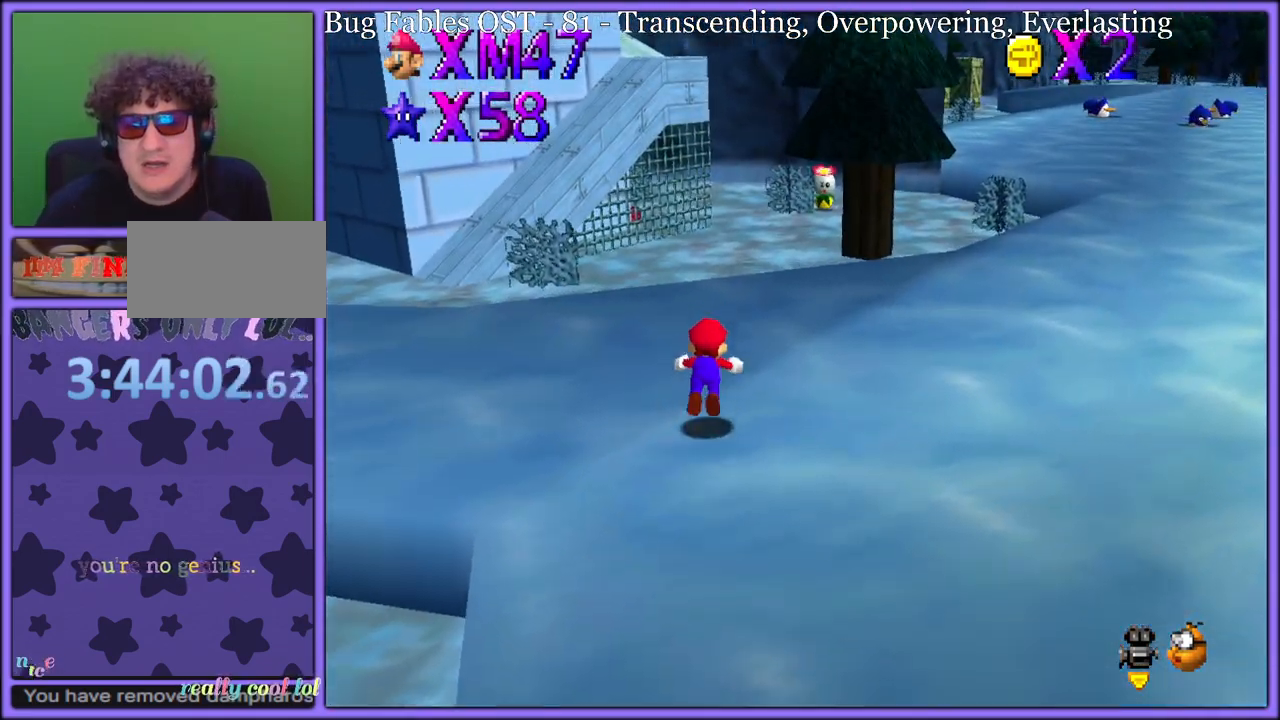
{"buttons": [], "left_stick": "up-right", "button_events": [[67, "B", "up"], [183, "C_RIGHT", "down"], [267, "C_RIGHT", "up"], [383, "A", "down"], [417, "B", "down"], [483, "A", "up"], [500, "B", "up"]]}
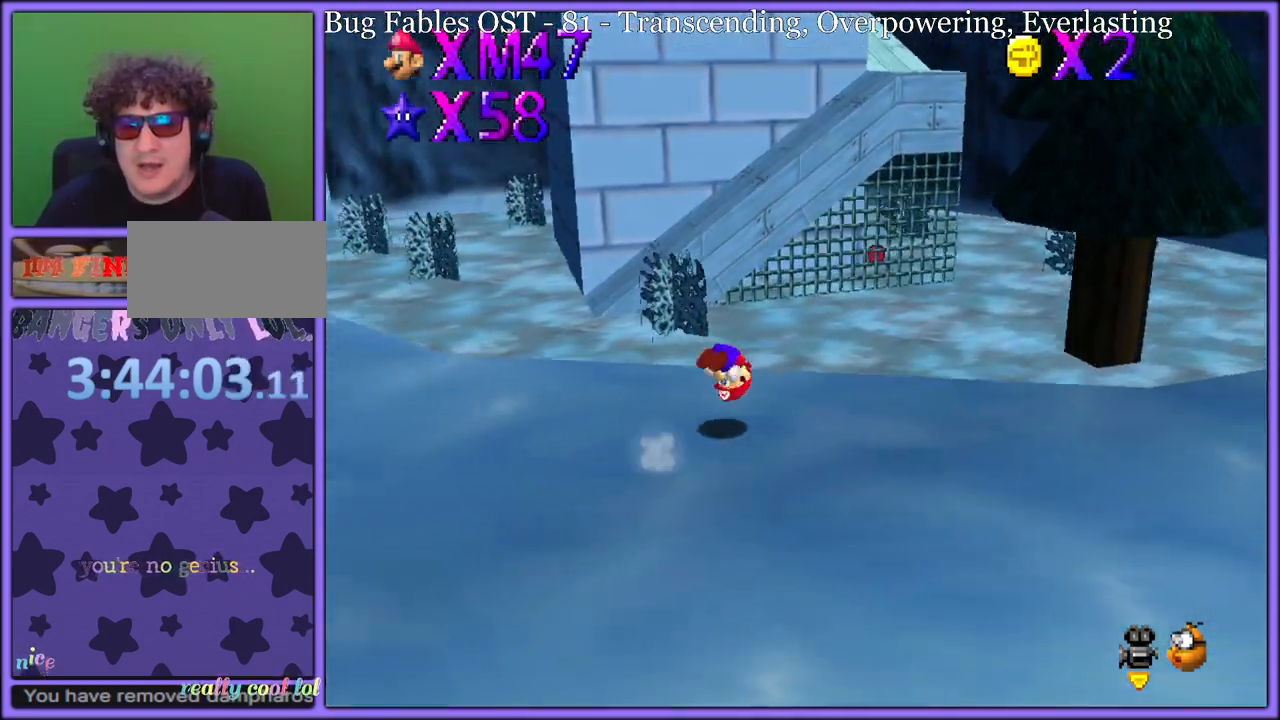
{"buttons": [], "left_stick": "right", "button_events": [[150, "C_RIGHT", "down"], [217, "C_RIGHT", "up"]]}